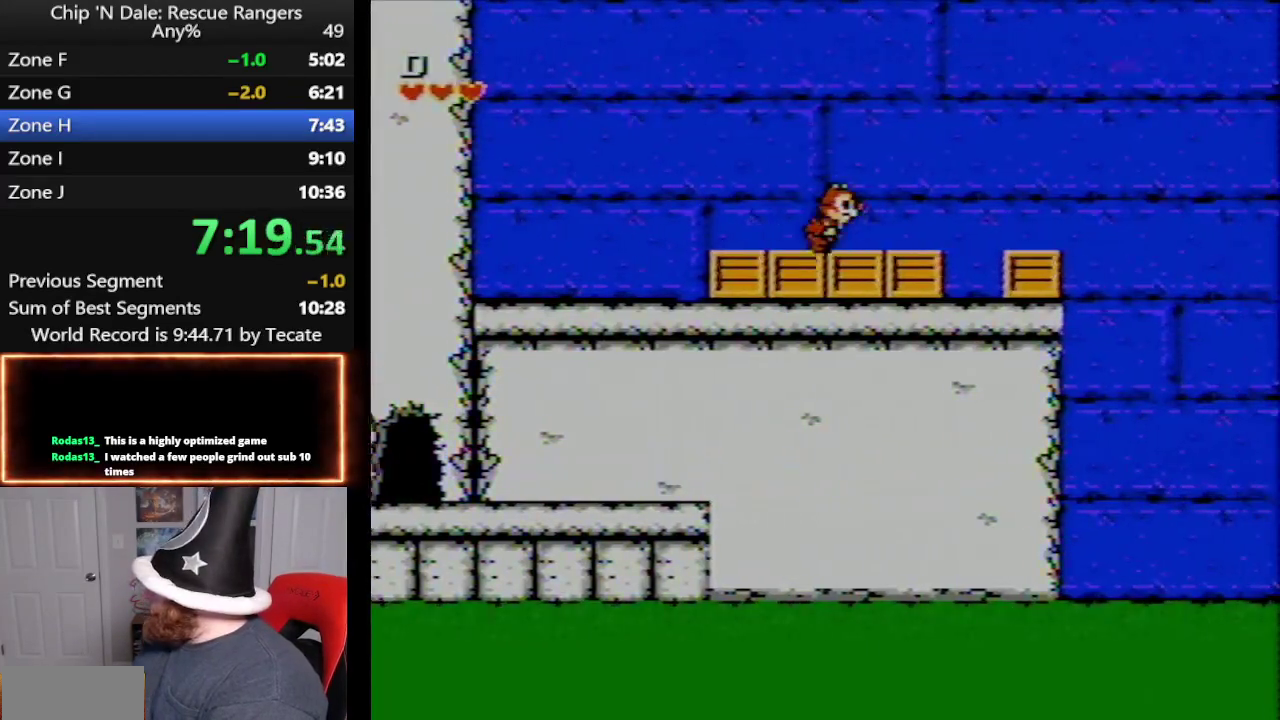
Gameplay with a controller (Nintendo layout); each line is a JSON object with the inputs held at the frame after it. "events" lists button and stick changes between this image and that frame as [ms after this image, input, new state], when the widget could be followed in between. Not read: L3 R3.
{"buttons": ["DPAD_RIGHT"], "events": [[267, "A", "down"], [417, "A", "up"]]}
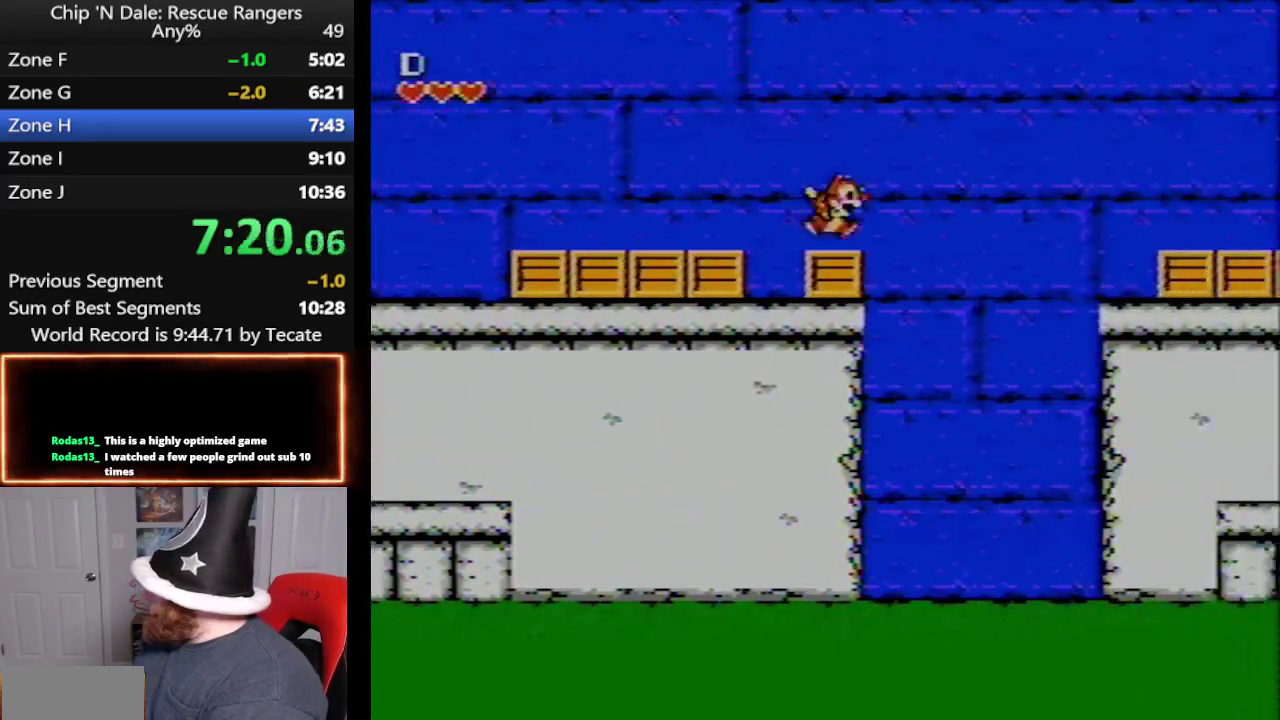
{"buttons": ["A", "DPAD_RIGHT"], "events": [[267, "A", "down"]]}
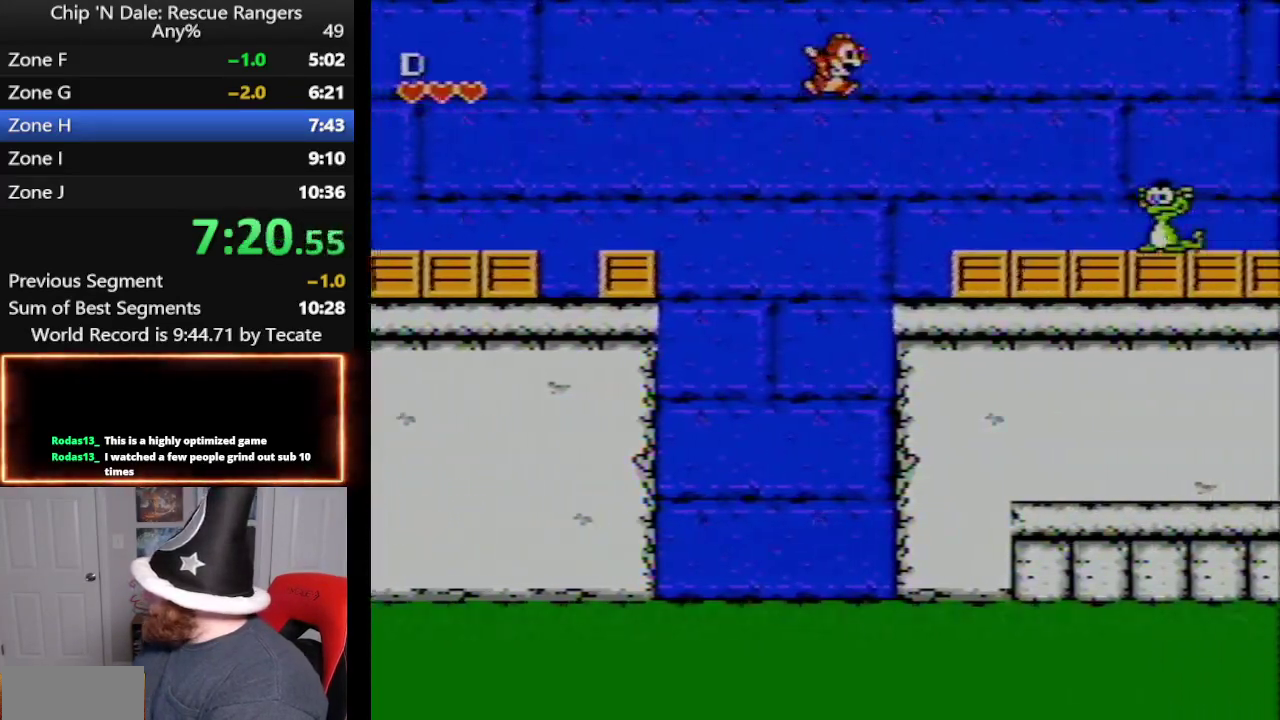
{"buttons": [], "events": [[83, "A", "up"], [450, "DPAD_RIGHT", "up"]]}
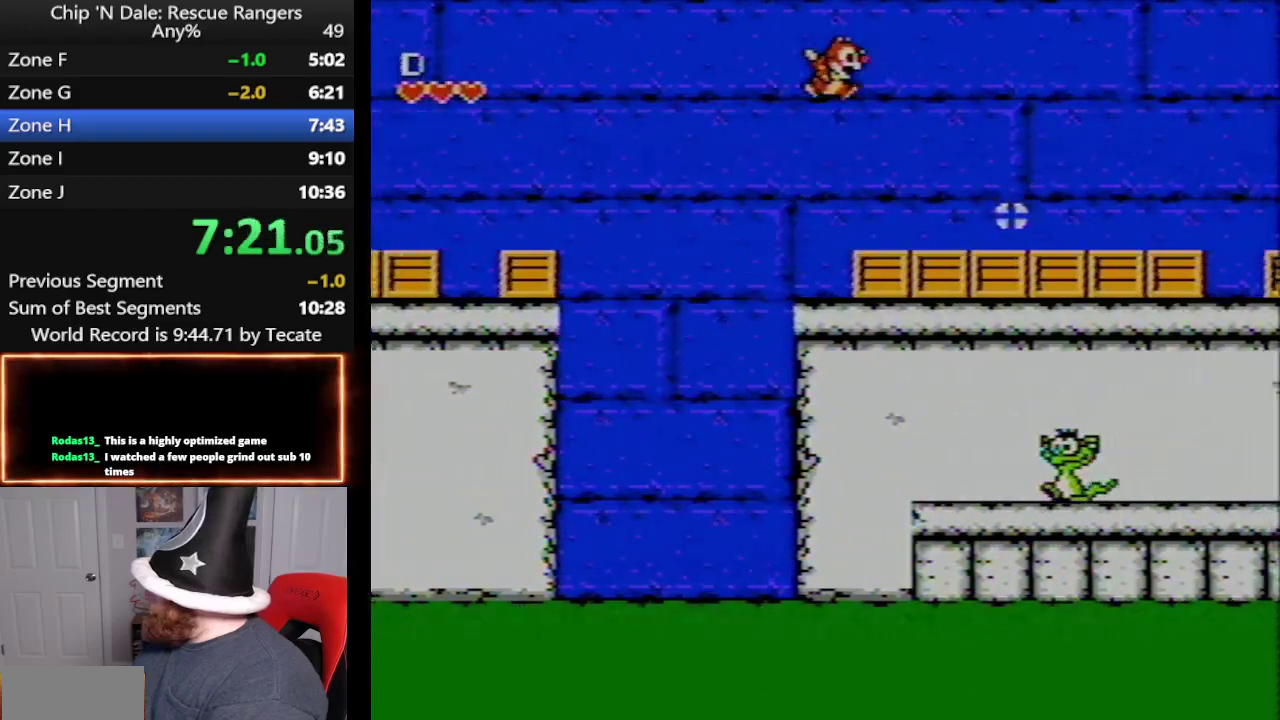
{"buttons": ["DPAD_RIGHT"], "events": [[17, "A", "down"], [200, "DPAD_RIGHT", "down"], [333, "A", "up"]]}
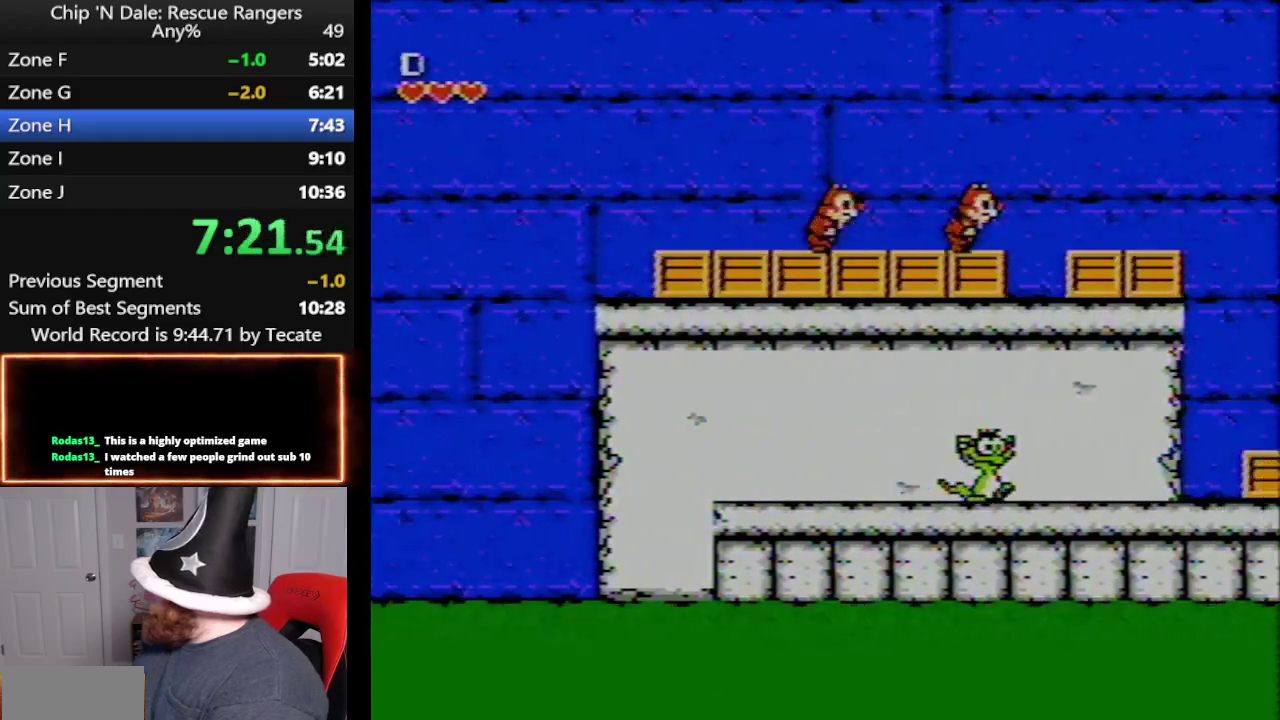
{"buttons": ["A", "DPAD_RIGHT"], "events": [[333, "A", "down"]]}
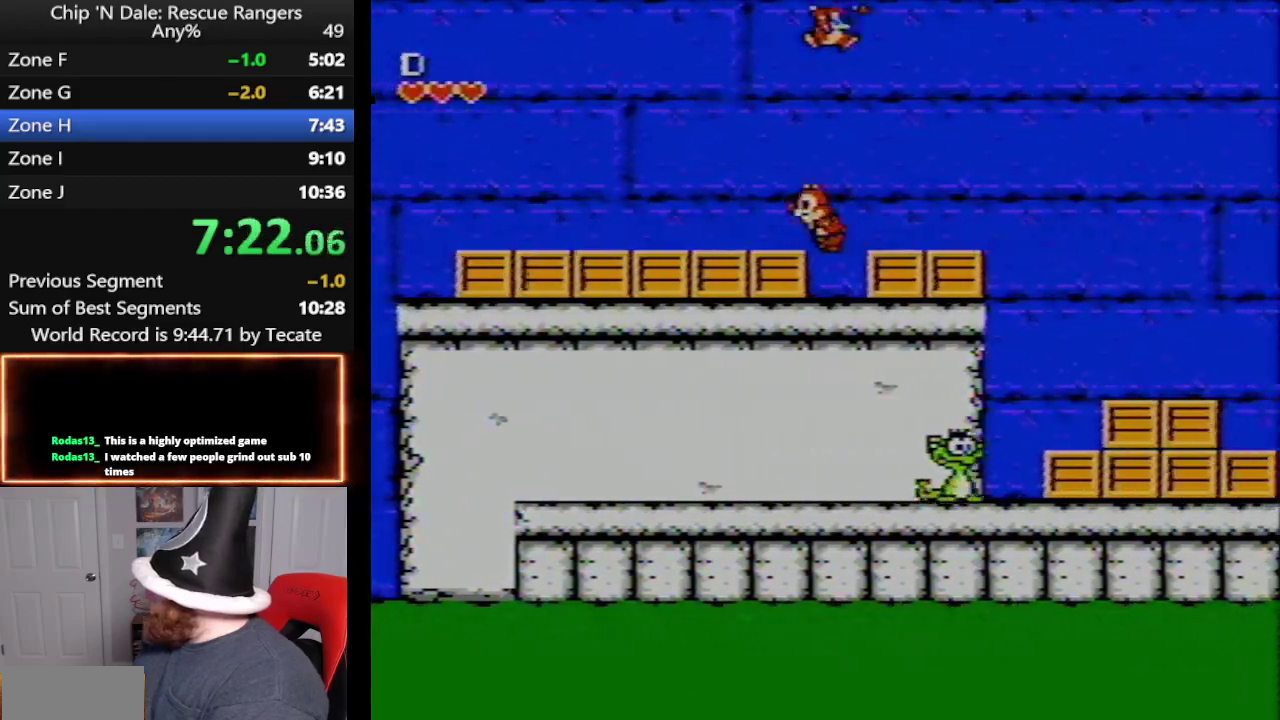
{"buttons": ["DPAD_RIGHT"], "events": [[300, "A", "up"]]}
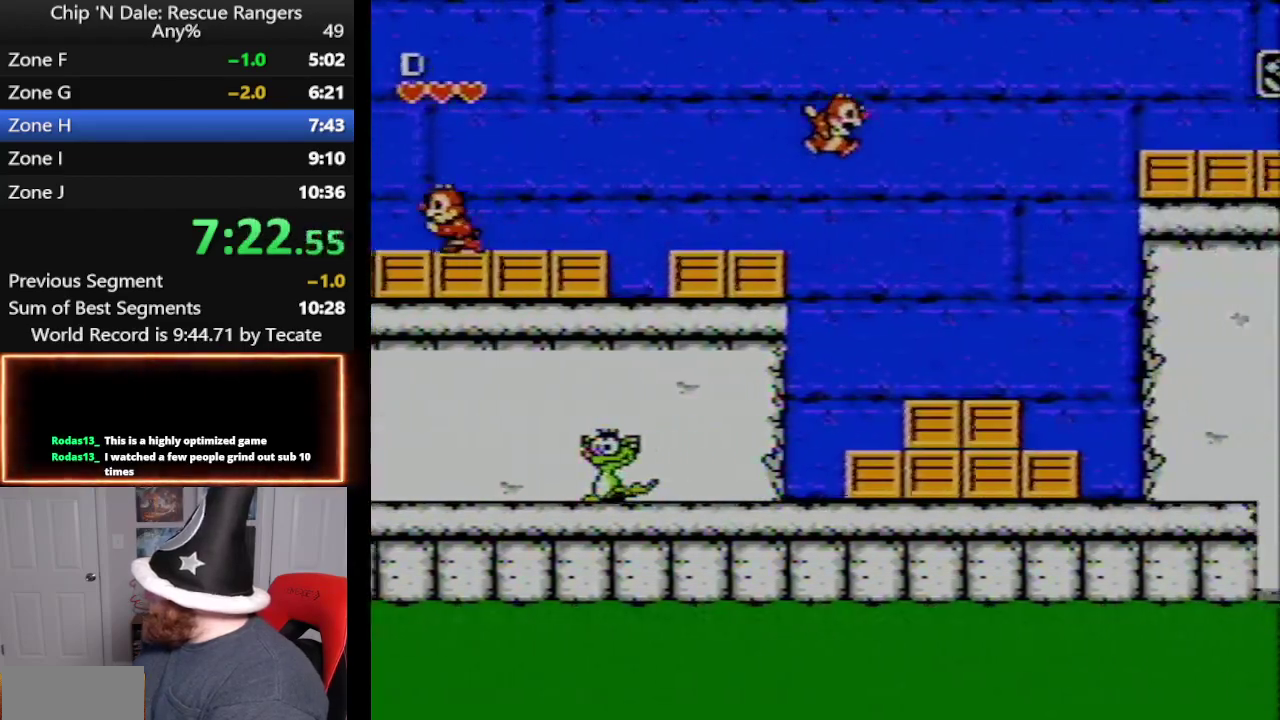
{"buttons": ["DPAD_RIGHT"], "events": [[83, "A", "down"], [167, "A", "up"]]}
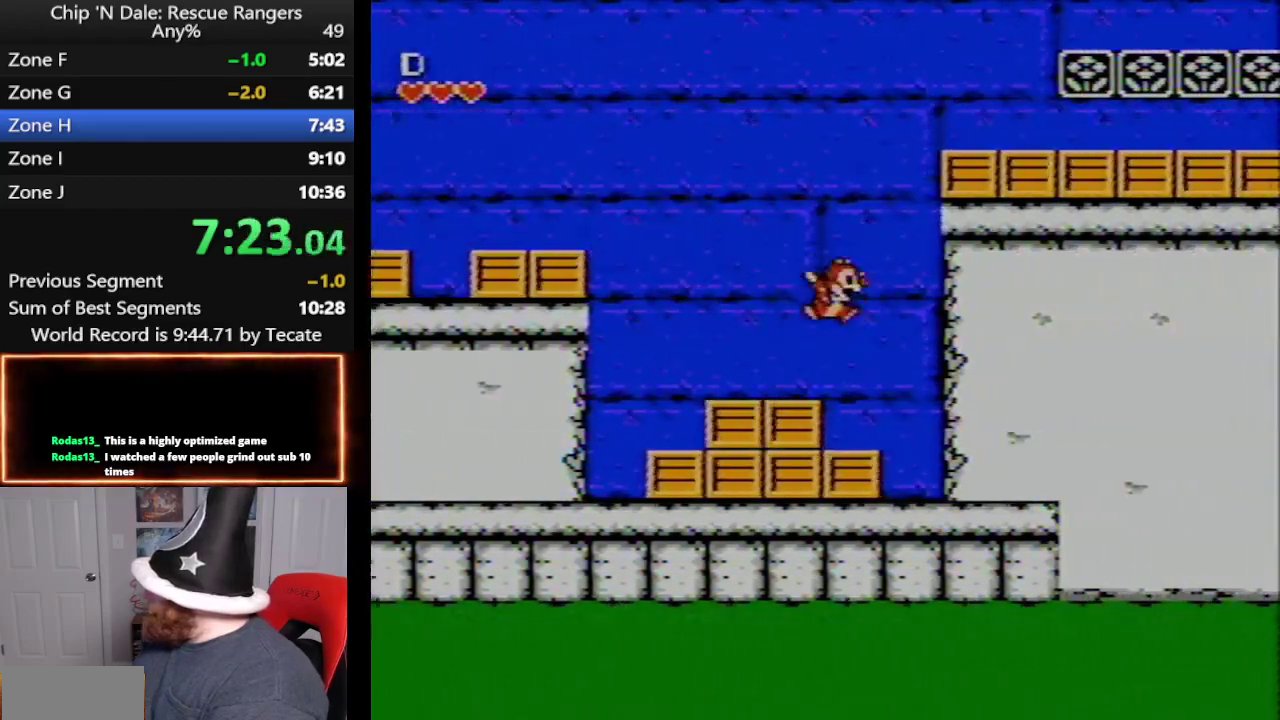
{"buttons": ["A", "B", "DPAD_RIGHT"], "events": [[167, "A", "down"], [367, "B", "down"]]}
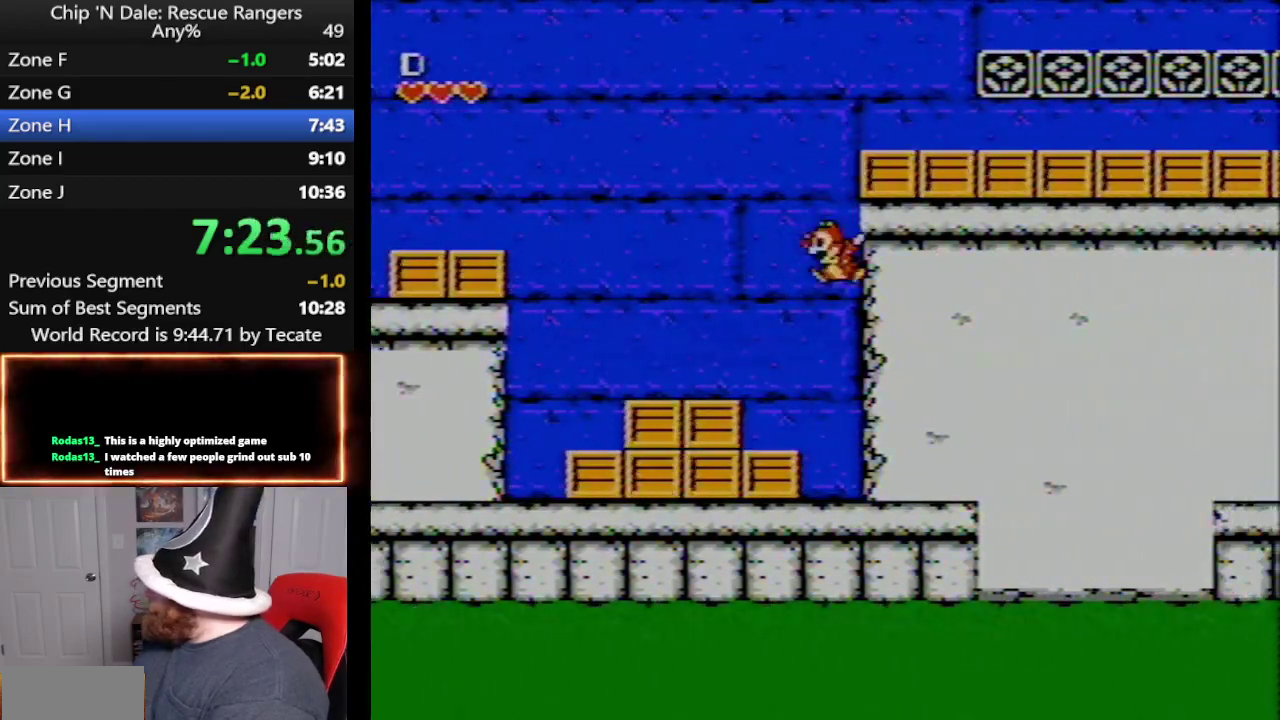
{"buttons": ["A", "DPAD_LEFT"], "events": [[17, "B", "up"], [50, "A", "up"], [233, "DPAD_LEFT", "down"], [233, "DPAD_RIGHT", "up"], [383, "DPAD_LEFT", "up"], [450, "A", "down"], [483, "DPAD_LEFT", "down"]]}
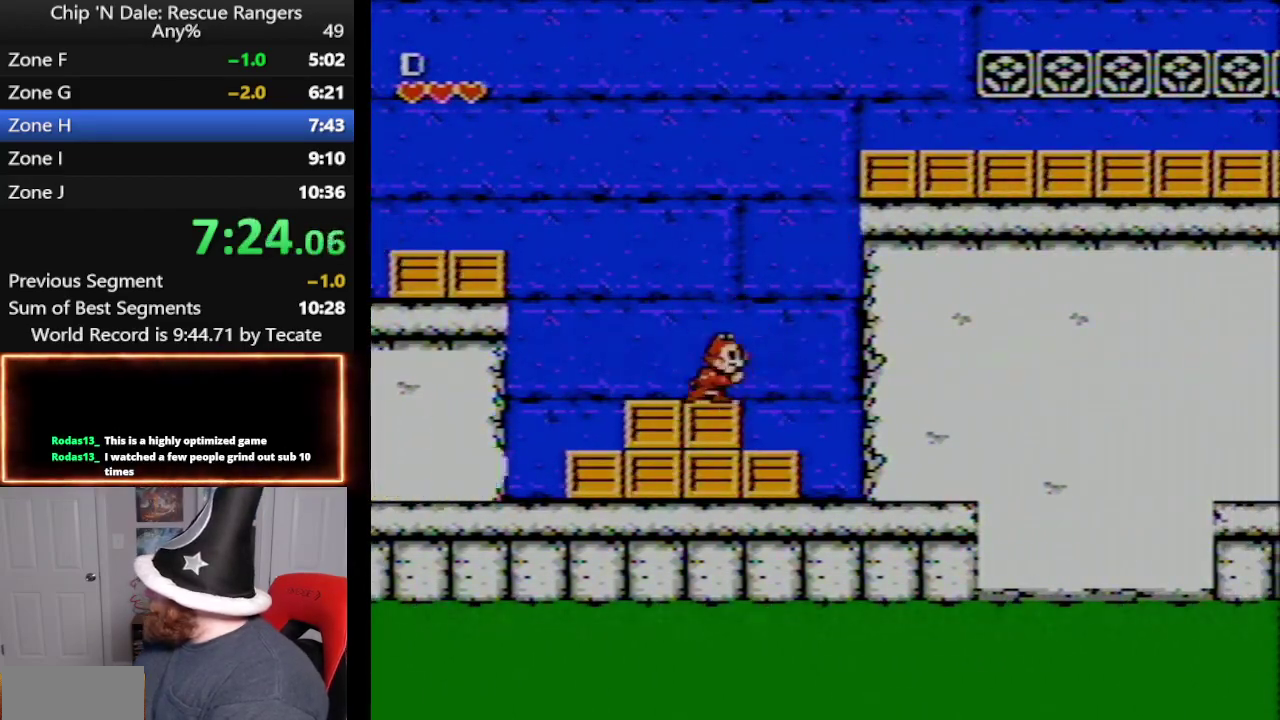
{"buttons": ["A", "DPAD_RIGHT"], "events": [[17, "A", "up"], [167, "DPAD_LEFT", "up"], [233, "DPAD_RIGHT", "down"], [317, "A", "down"]]}
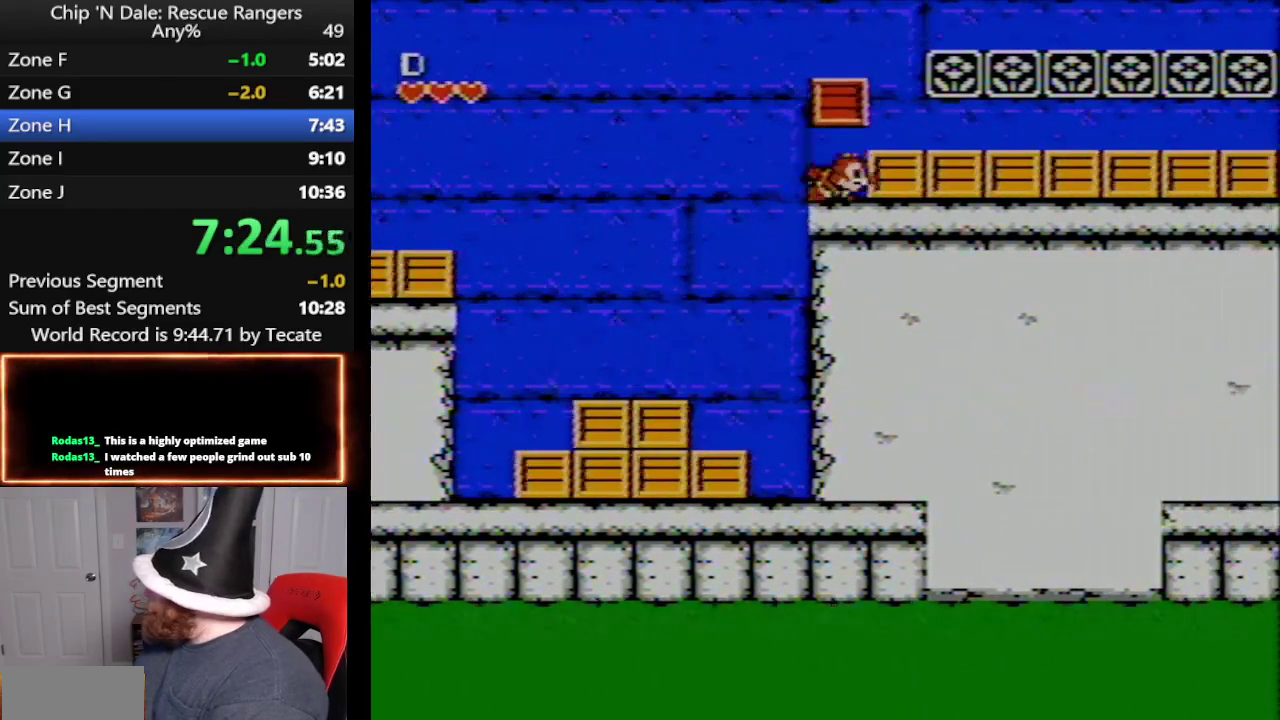
{"buttons": ["DPAD_RIGHT"], "events": [[17, "B", "down"], [167, "A", "up"], [167, "B", "up"], [283, "A", "down"], [383, "A", "up"]]}
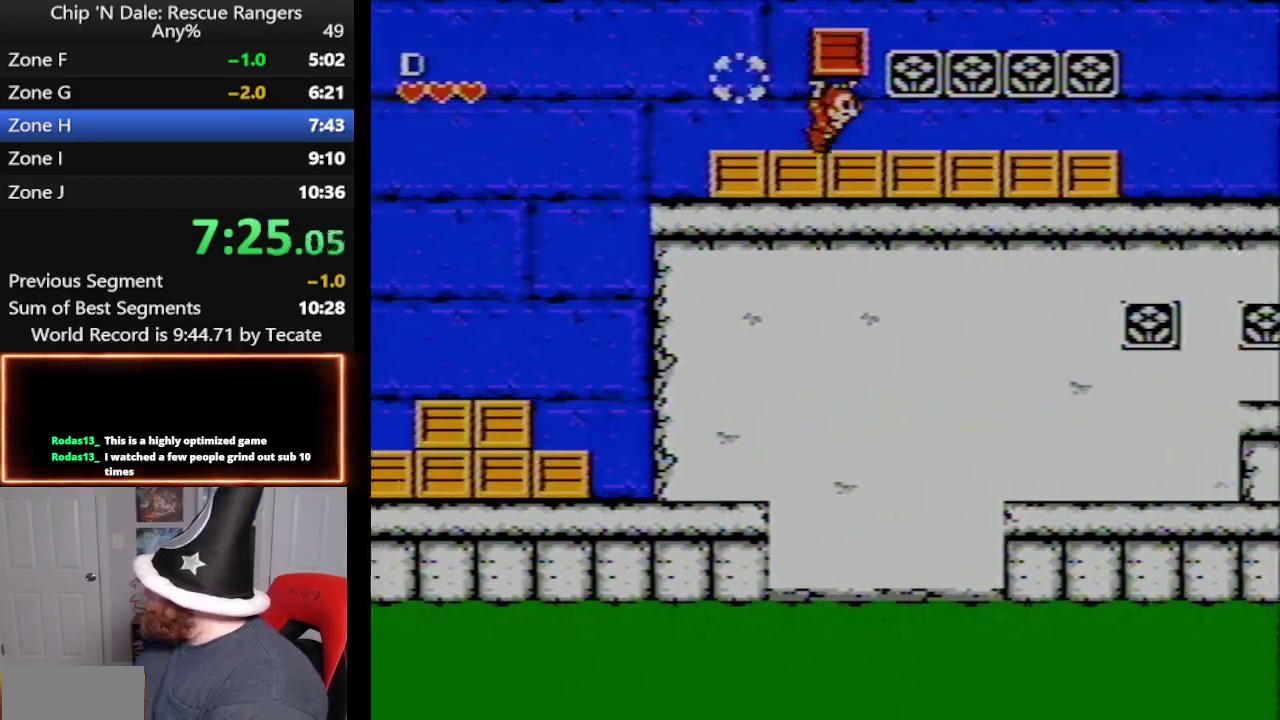
{"buttons": ["DPAD_RIGHT"], "events": []}
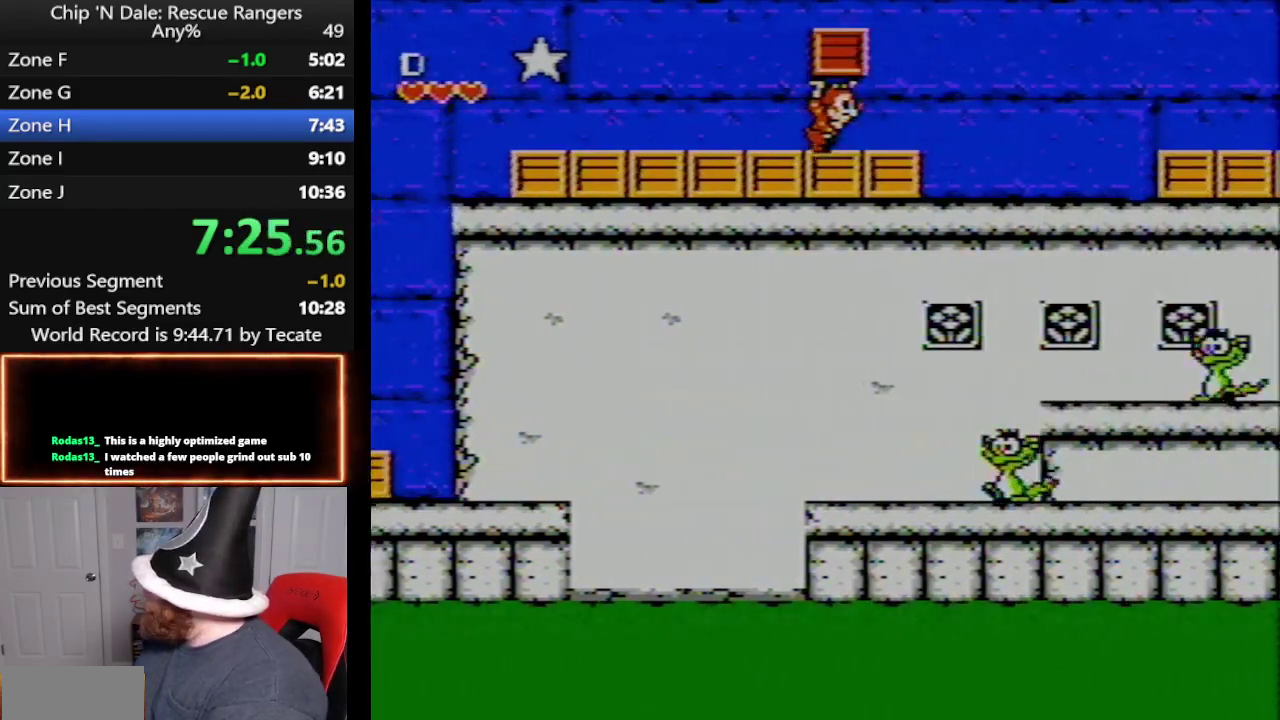
{"buttons": ["DPAD_RIGHT"], "events": []}
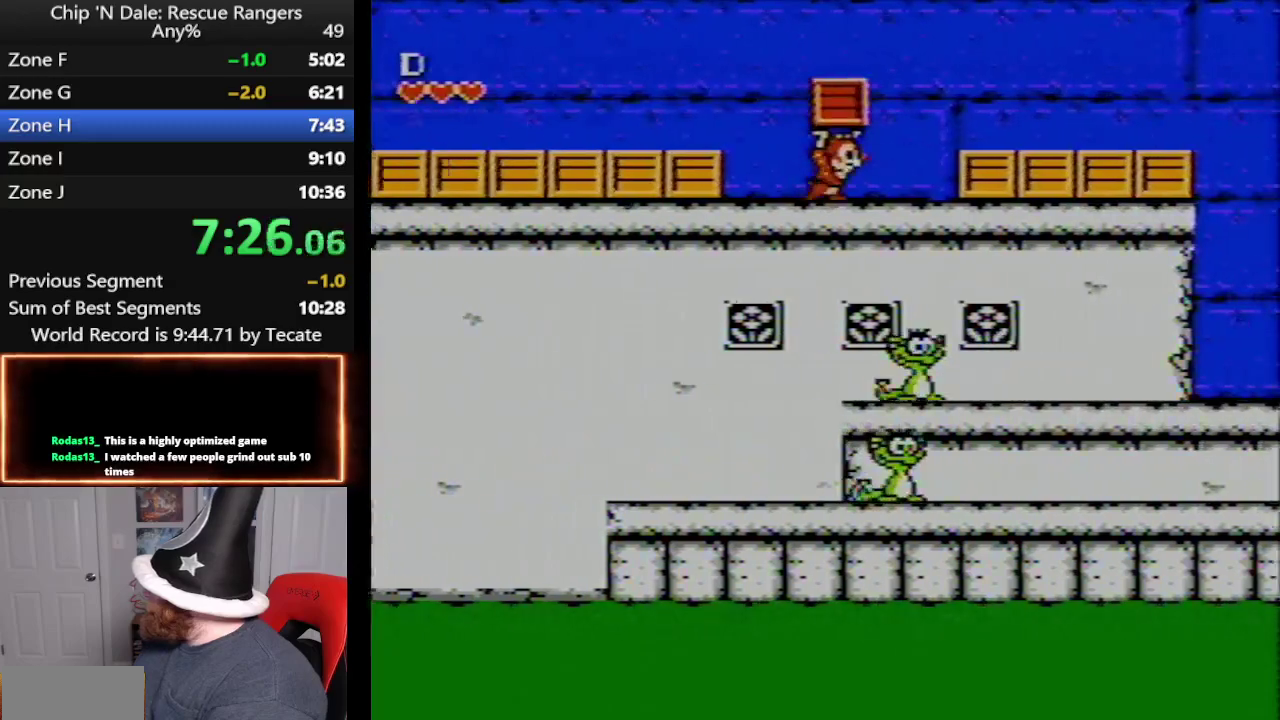
{"buttons": ["A", "DPAD_RIGHT"], "events": [[267, "A", "down"]]}
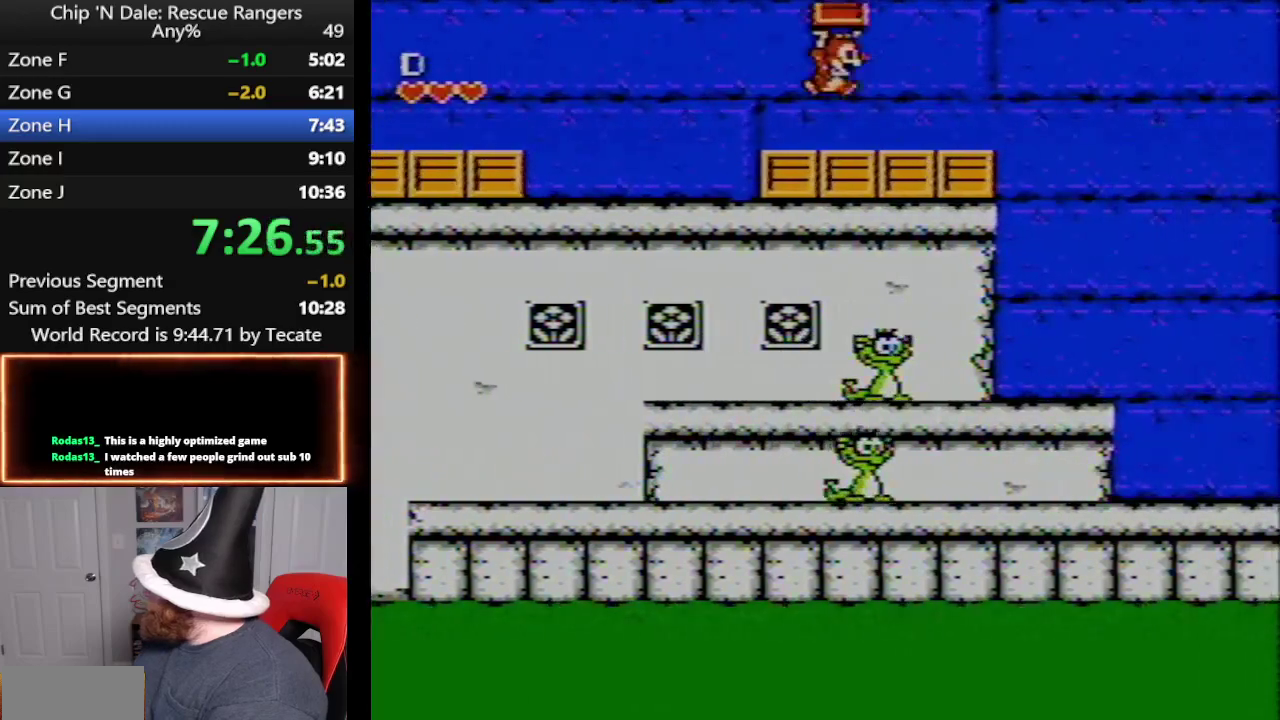
{"buttons": ["DPAD_RIGHT"], "events": [[17, "A", "up"]]}
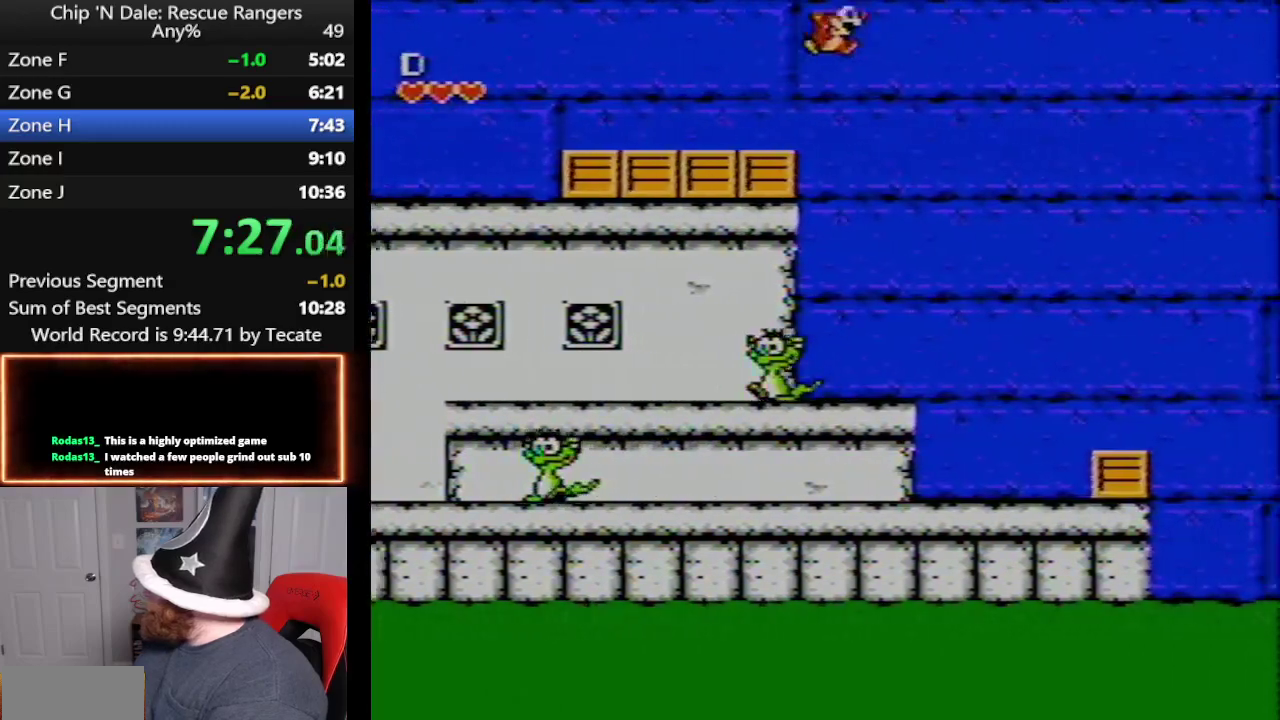
{"buttons": ["DPAD_RIGHT"], "events": [[133, "A", "down"], [417, "A", "up"]]}
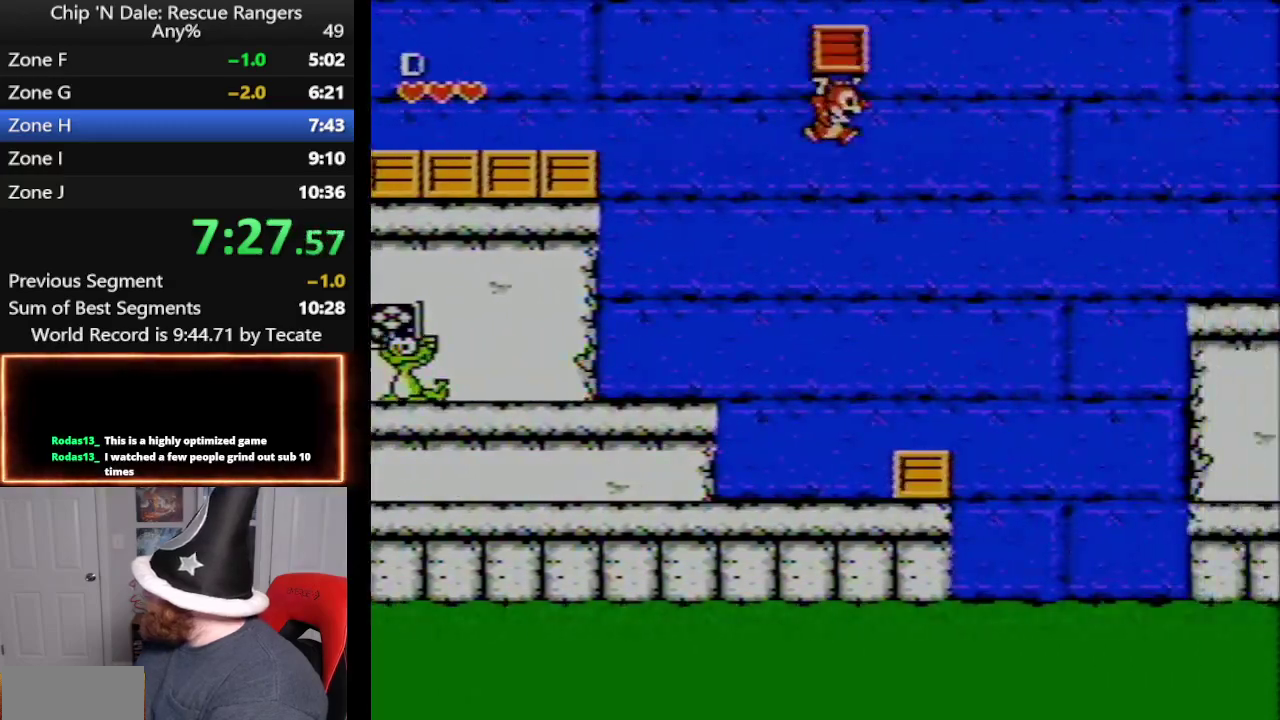
{"buttons": ["DPAD_RIGHT"], "events": []}
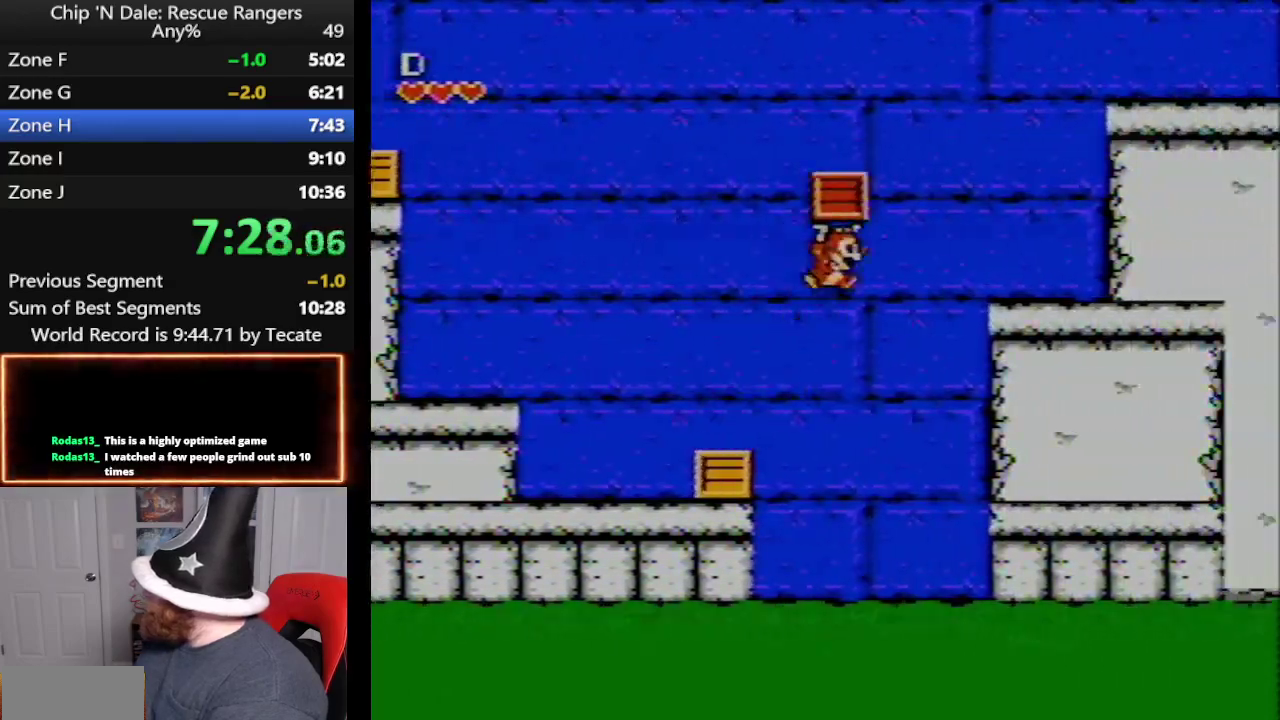
{"buttons": ["A", "DPAD_RIGHT"], "events": [[50, "A", "down"]]}
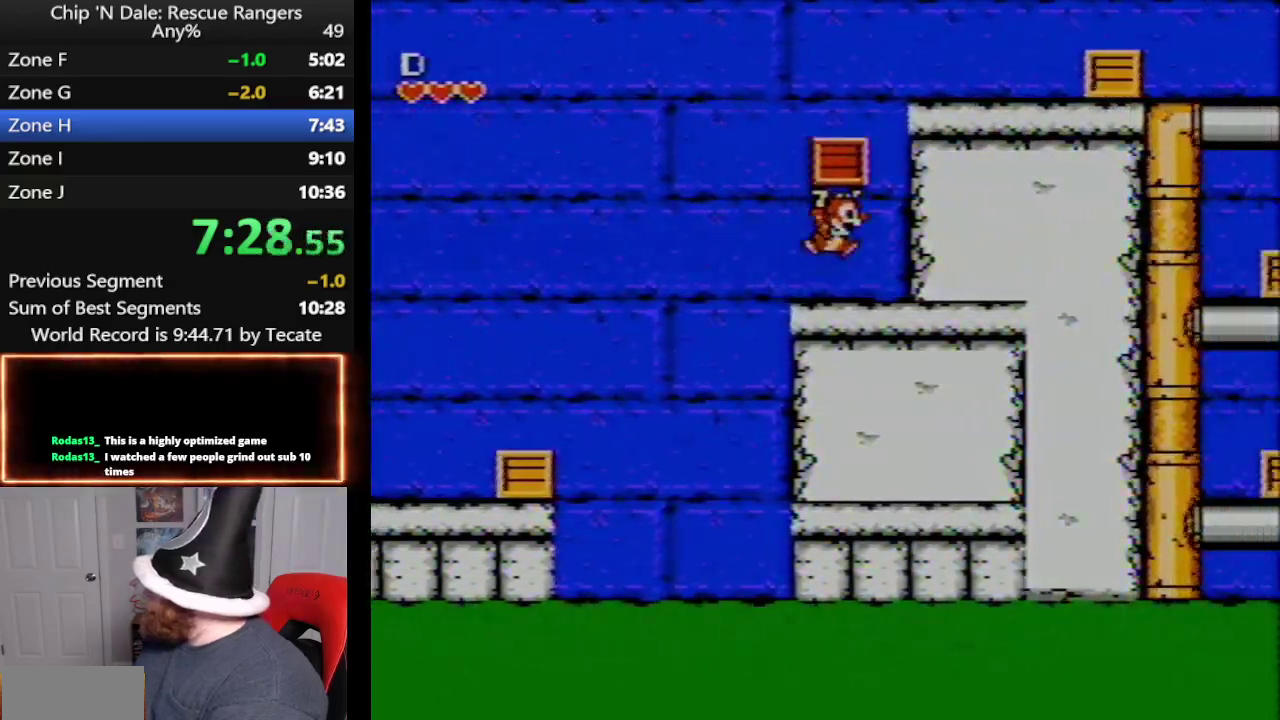
{"buttons": ["DPAD_RIGHT"], "events": [[83, "A", "up"], [167, "A", "down"], [450, "A", "up"]]}
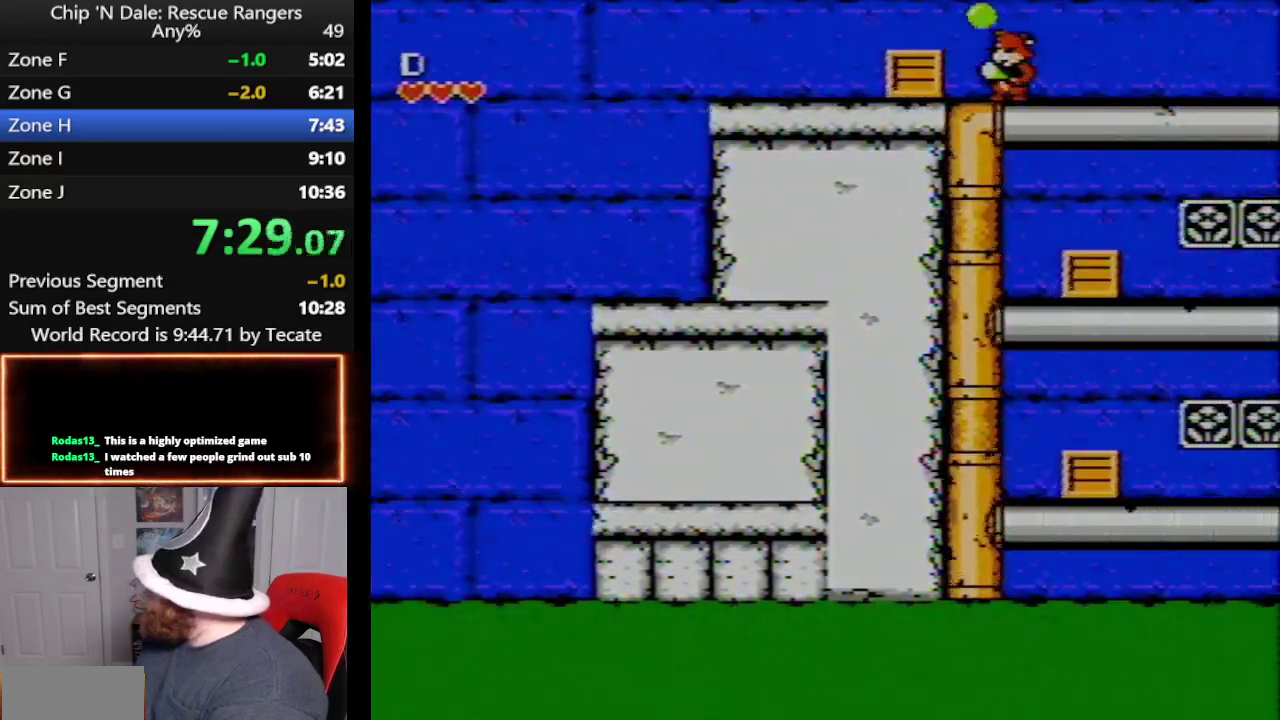
{"buttons": ["A", "DPAD_RIGHT"], "events": [[67, "A", "down"]]}
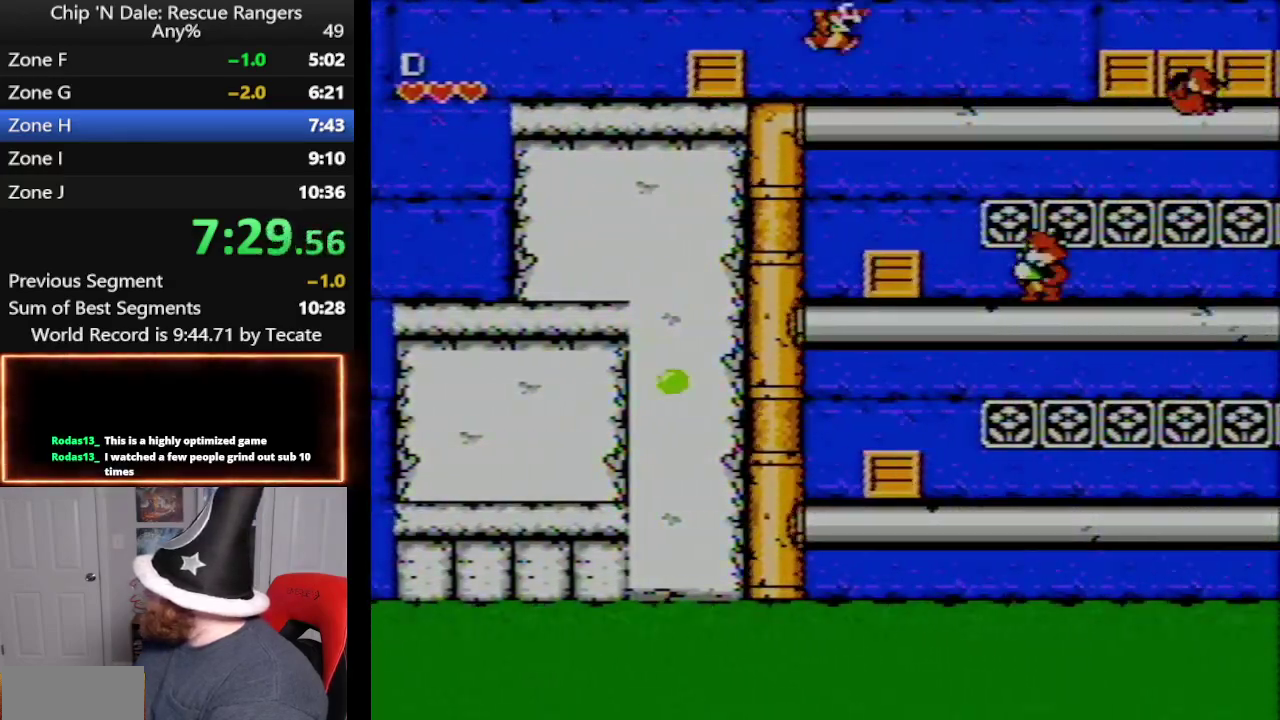
{"buttons": ["DPAD_RIGHT"], "events": [[100, "A", "up"]]}
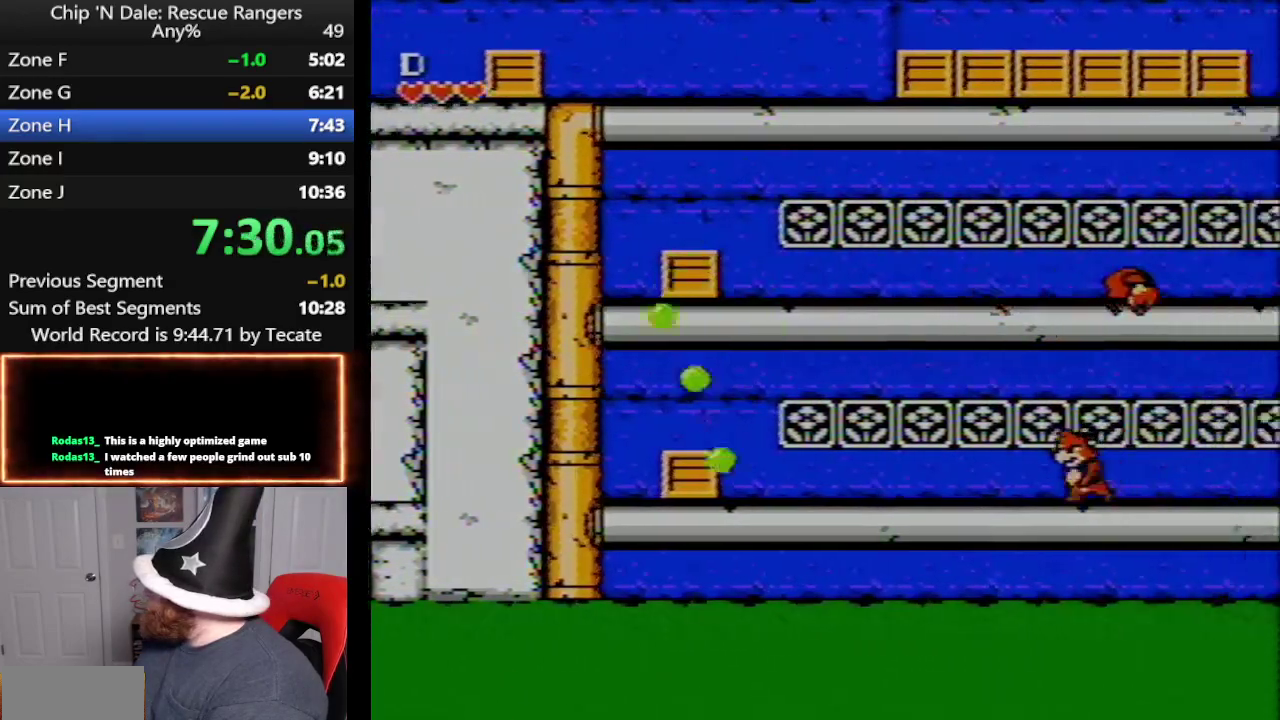
{"buttons": ["DPAD_RIGHT"], "events": [[17, "A", "down"], [300, "A", "up"]]}
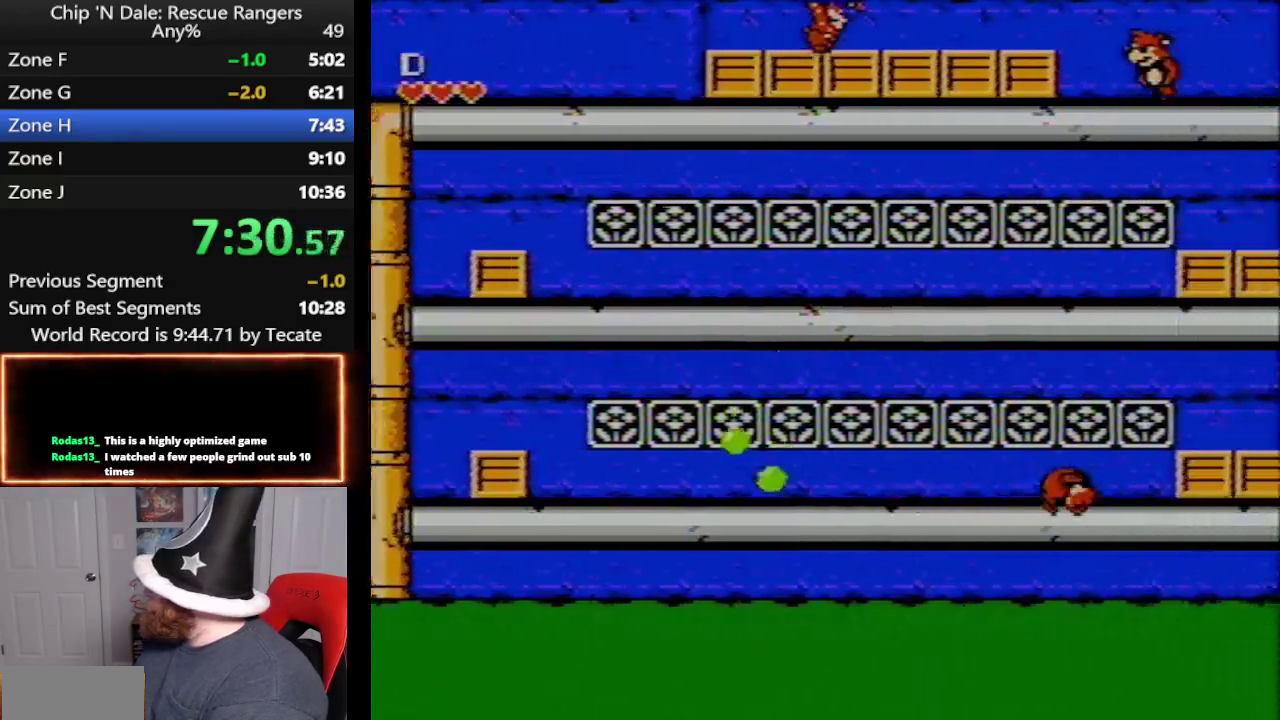
{"buttons": ["A", "DPAD_RIGHT"], "events": [[483, "A", "down"]]}
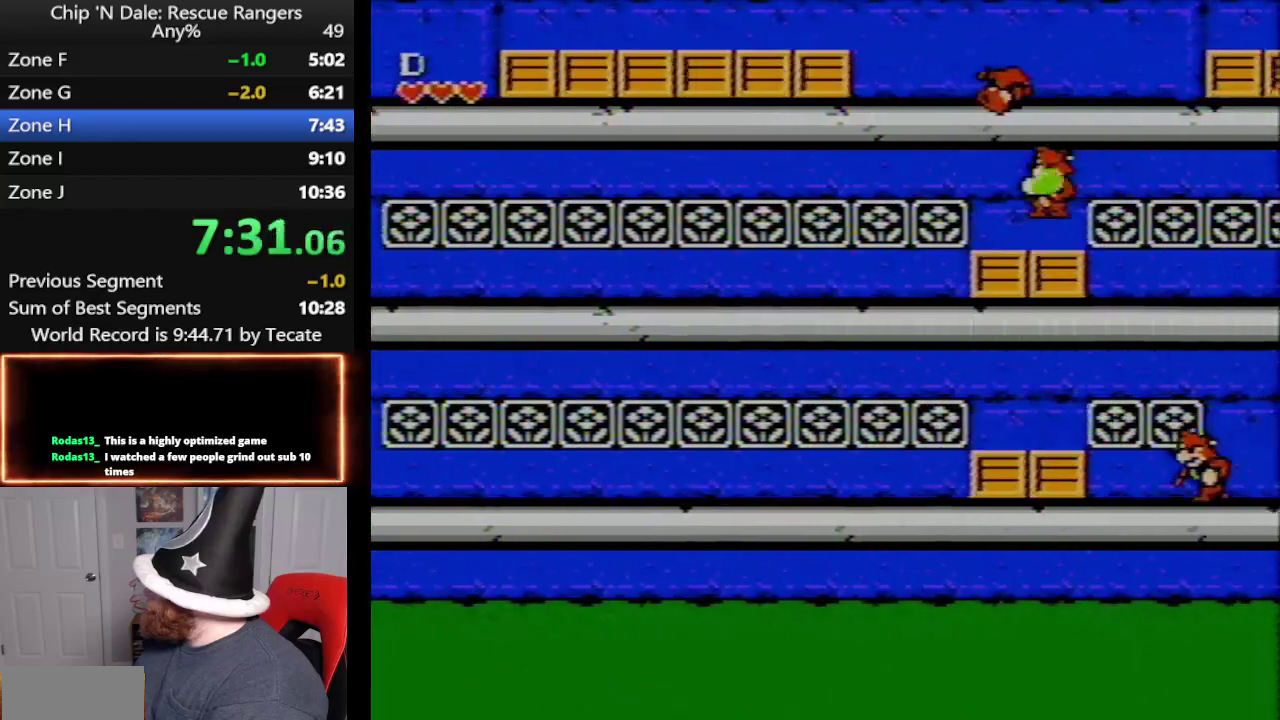
{"buttons": ["A", "DPAD_RIGHT"], "events": []}
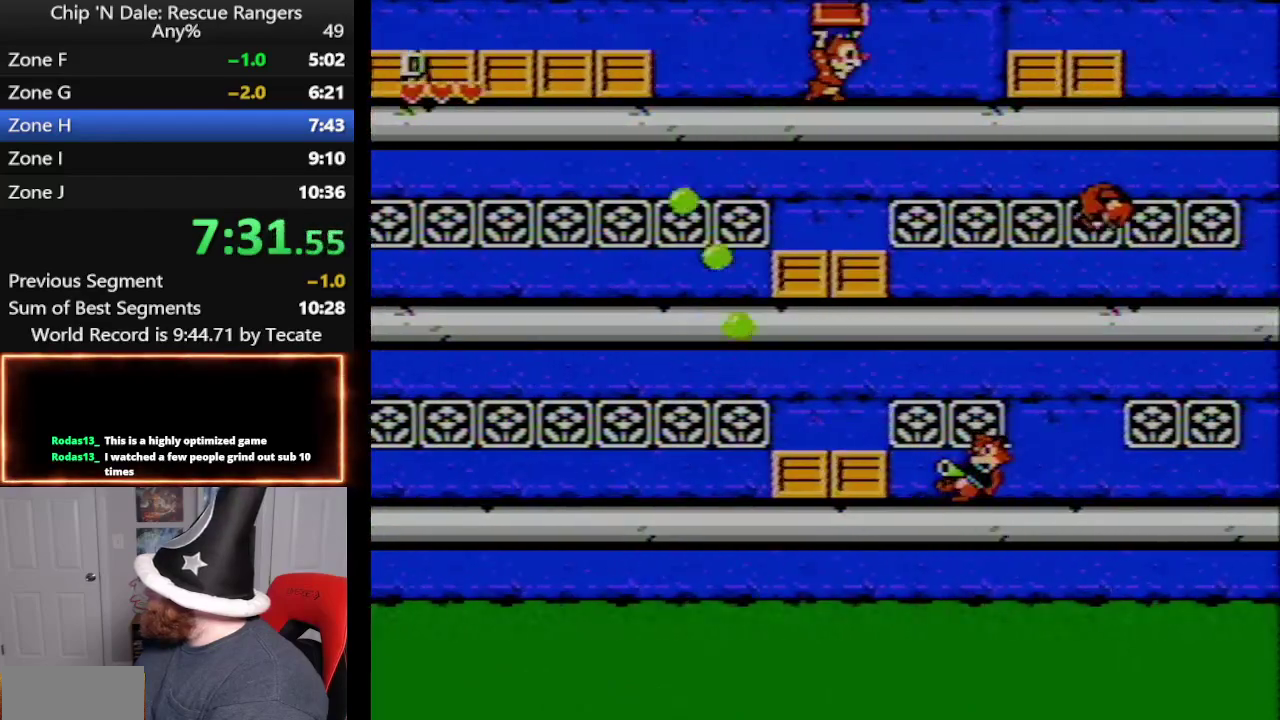
{"buttons": ["A", "DPAD_RIGHT"], "events": [[200, "A", "up"], [417, "A", "down"]]}
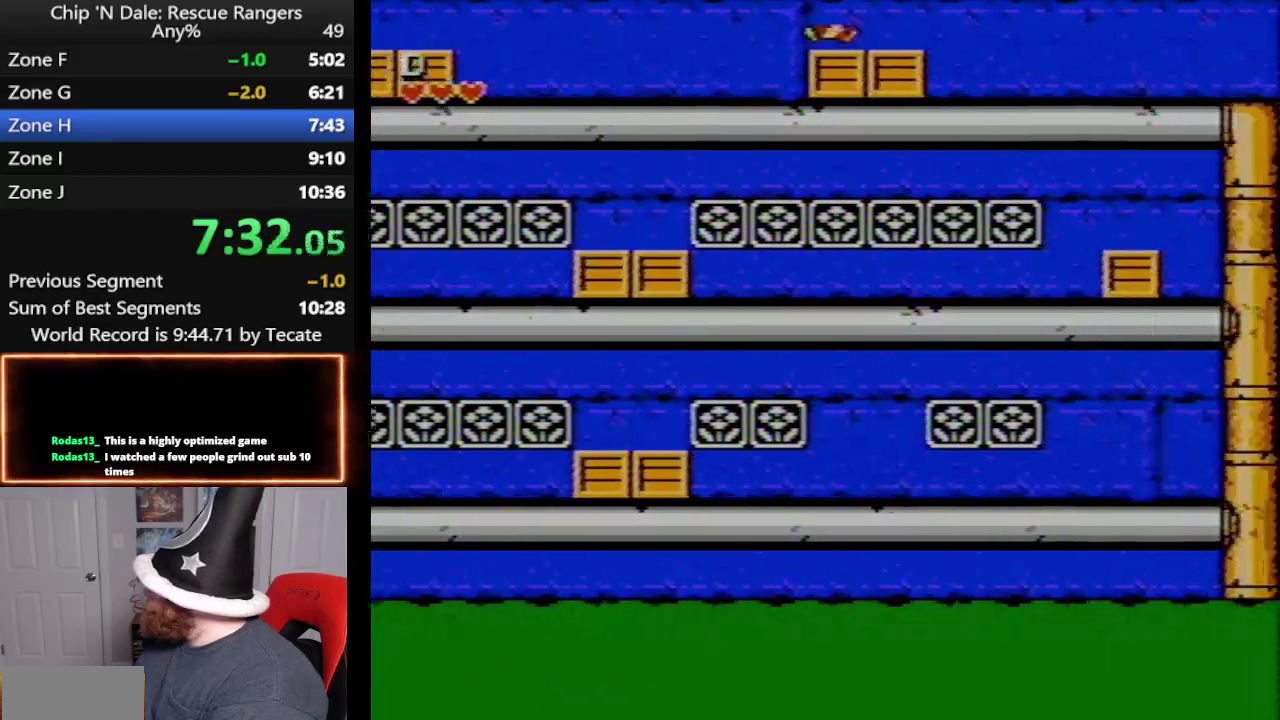
{"buttons": ["DPAD_RIGHT"], "events": [[50, "A", "up"]]}
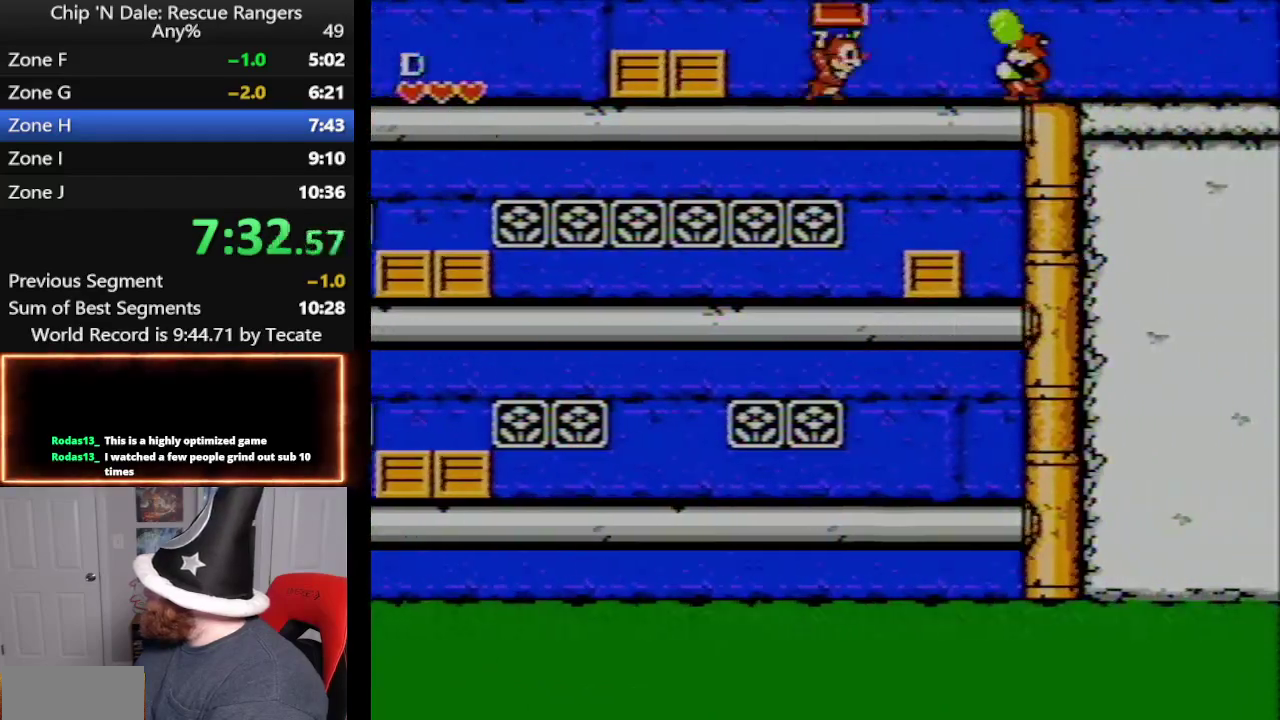
{"buttons": ["A", "DPAD_RIGHT"], "events": [[267, "A", "down"]]}
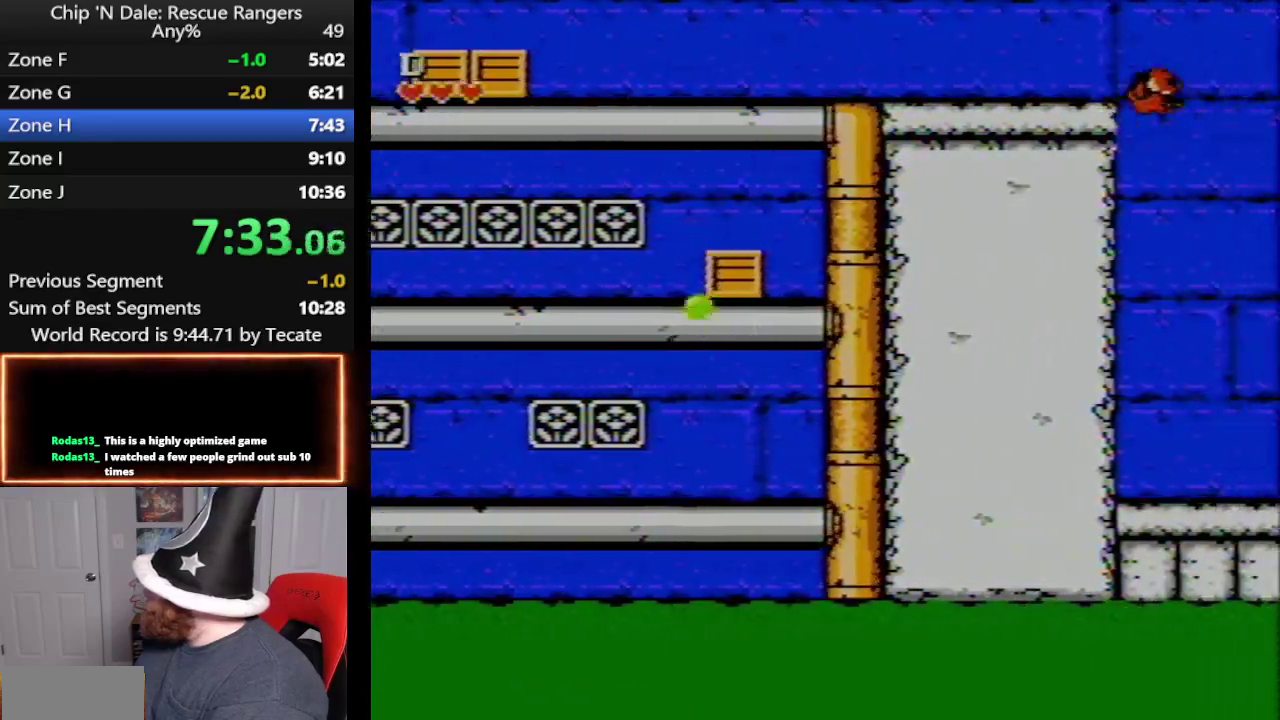
{"buttons": ["DPAD_RIGHT"], "events": [[200, "A", "up"]]}
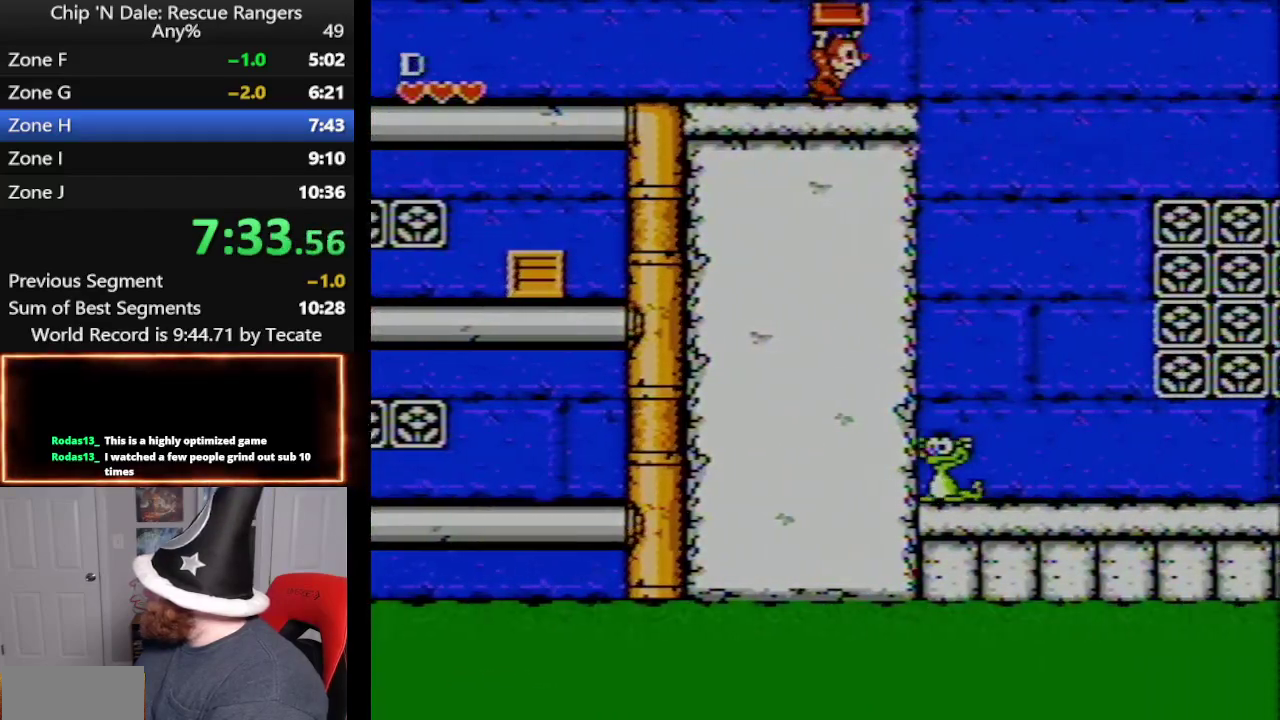
{"buttons": ["DPAD_RIGHT"], "events": []}